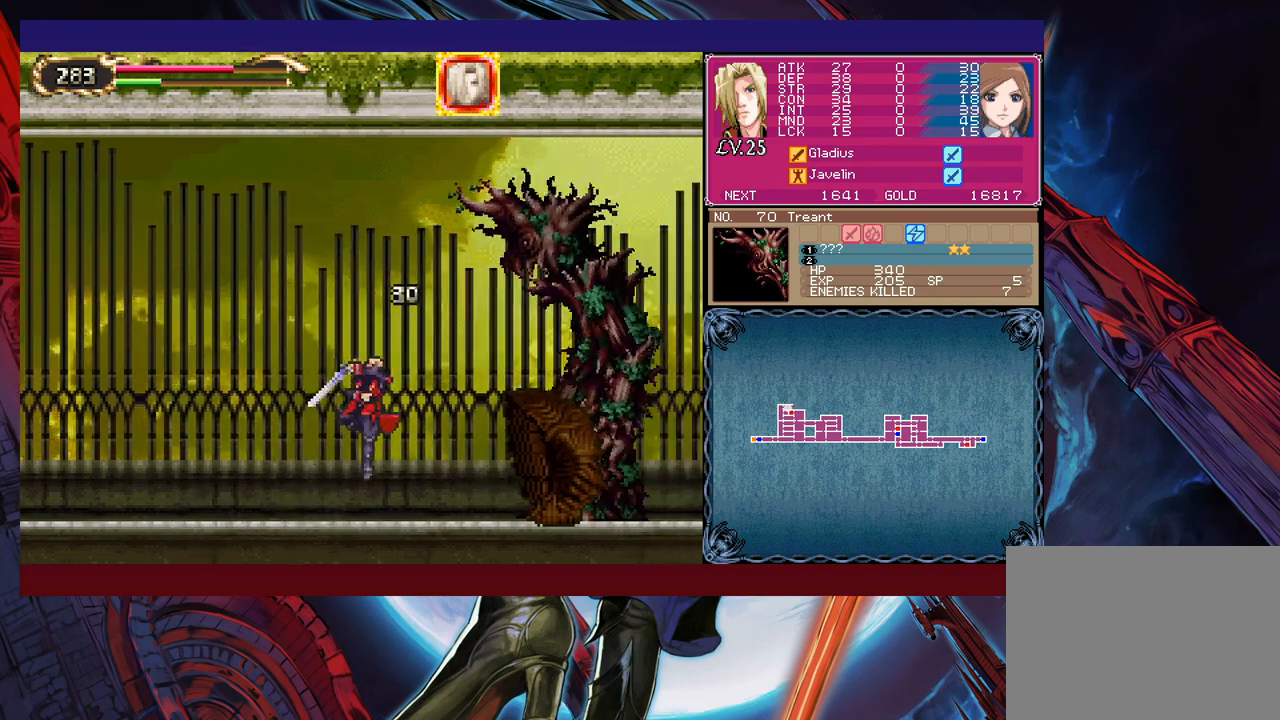
Gameplay with a controller (Xbox layout); each line is a JSON object with the inputs held at the frame after it. "events" lists button and stick changes between this image and that frame as [ms after this image, input, new state], when the widget could be followed in between. Not read: L2 R2 right_stick.
{"buttons": [], "left_stick": "center", "events": [[17, "L1", "up"], [17, "X", "down"], [67, "L1", "down"], [67, "X", "up"], [117, "L1", "up"], [133, "X", "down"], [183, "L1", "down"], [183, "X", "up"], [217, "L1", "up"], [267, "X", "down"], [283, "L1", "down"], [317, "X", "up"], [333, "L1", "up"], [333, "left_stick", "center"]]}
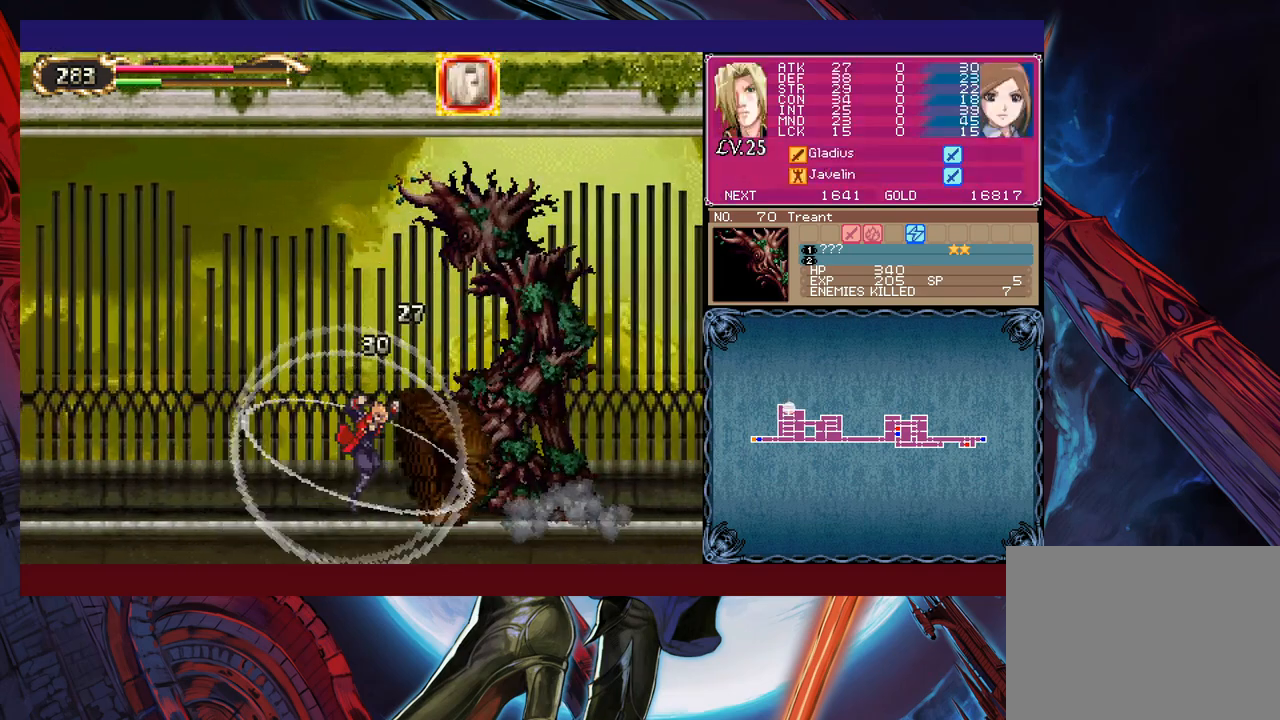
{"buttons": ["X"], "left_stick": "right", "events": [[367, "B", "down"], [367, "left_stick", "up-right"], [417, "B", "up"], [433, "X", "down"], [467, "left_stick", "right"]]}
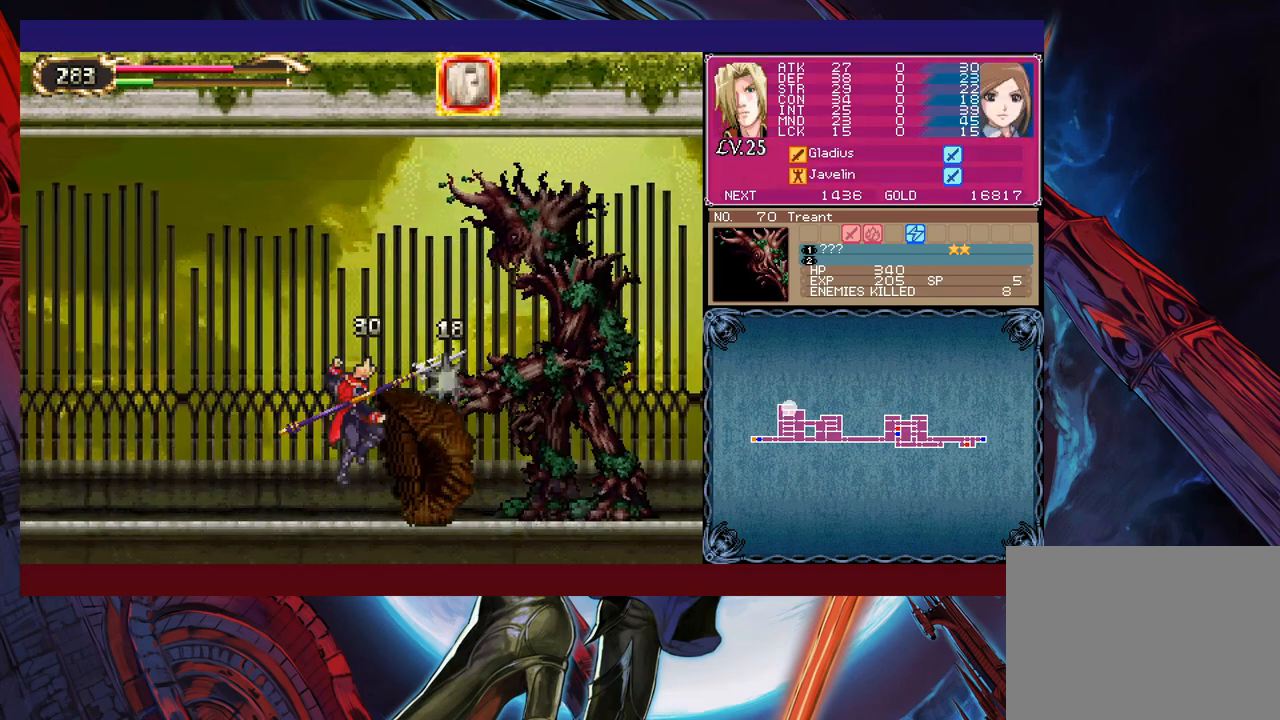
{"buttons": [], "left_stick": "right", "events": [[17, "X", "up"], [117, "left_stick", "center"], [367, "left_stick", "right"]]}
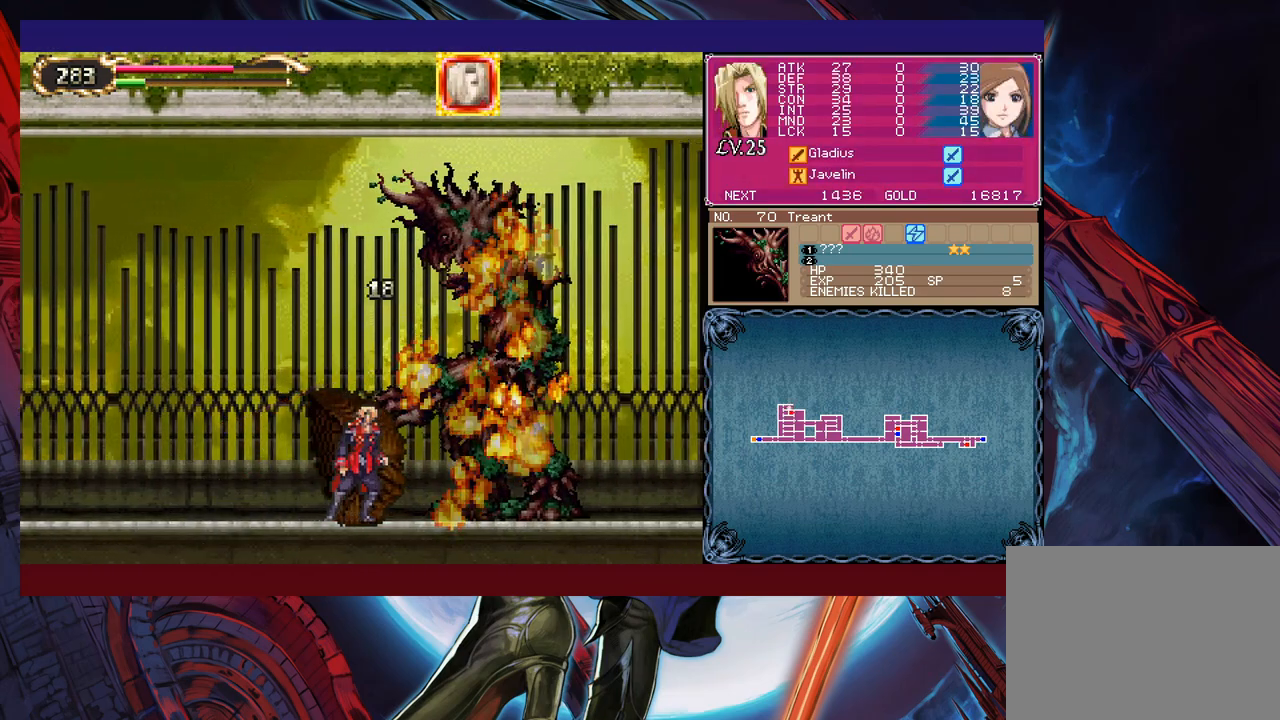
{"buttons": ["B"], "left_stick": "down-right", "events": [[67, "Y", "down"], [67, "left_stick", "left"], [117, "B", "down"], [117, "Y", "up"], [167, "left_stick", "down-right"], [183, "B", "up"], [217, "B", "down"], [267, "B", "up"], [333, "B", "down"], [417, "B", "up"], [433, "B", "down"]]}
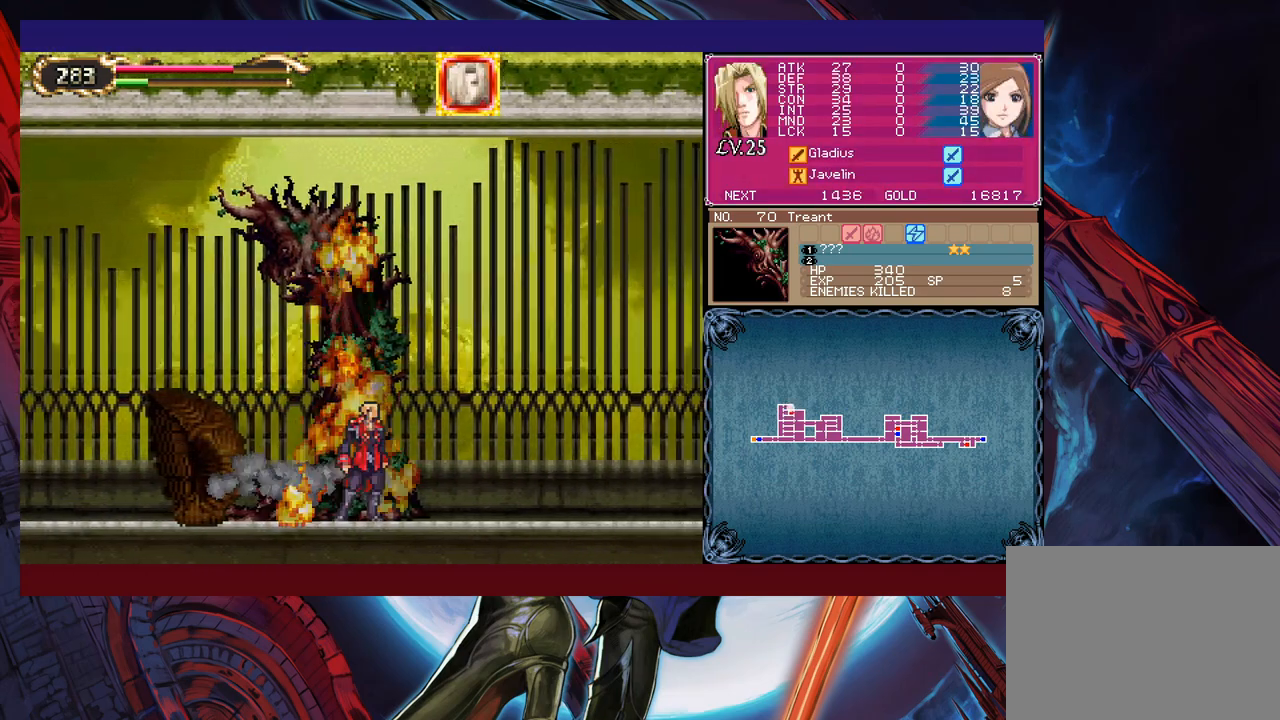
{"buttons": [], "left_stick": "left", "events": [[17, "B", "up"], [17, "left_stick", "left"], [67, "Y", "down"], [133, "B", "down"], [133, "left_stick", "down-right"], [167, "Y", "up"], [183, "B", "up"], [267, "B", "down"], [317, "B", "up"], [367, "B", "down"], [467, "B", "up"], [467, "left_stick", "left"]]}
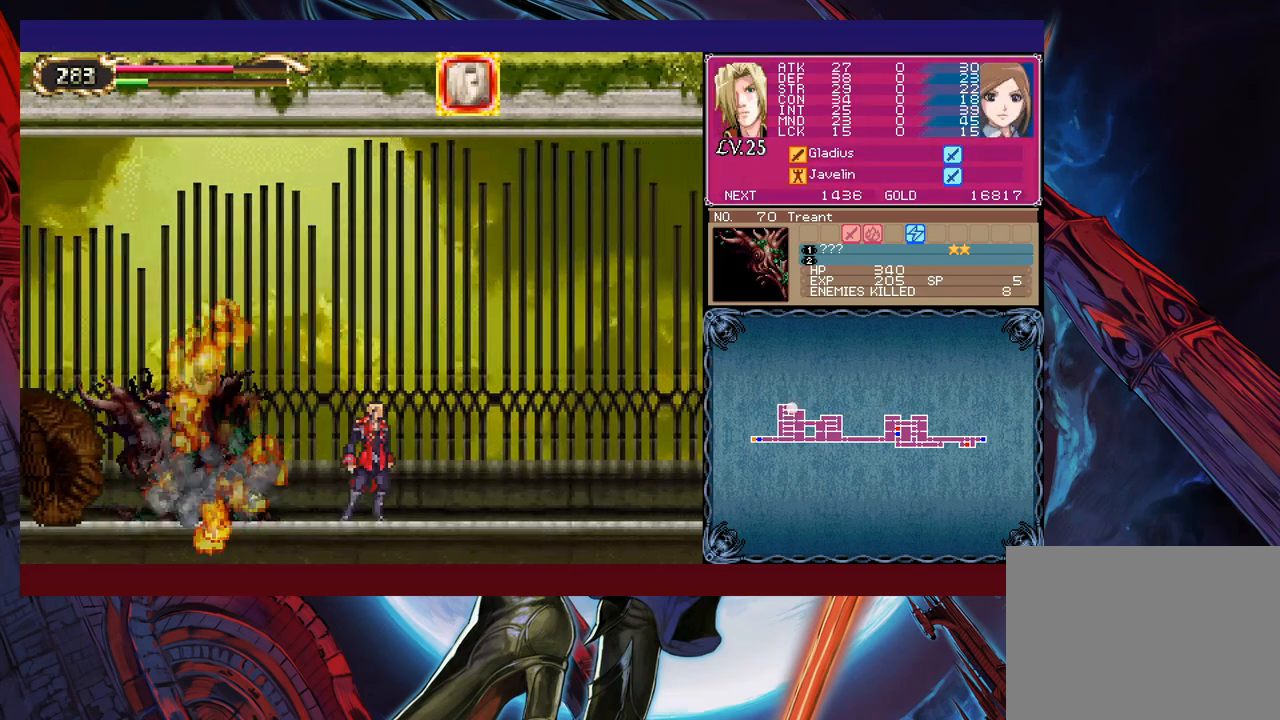
{"buttons": [], "left_stick": "center", "events": [[17, "Y", "down"], [117, "B", "down"], [117, "Y", "up"], [117, "left_stick", "down-right"], [133, "B", "up"], [217, "B", "down"], [267, "B", "up"], [333, "B", "down"], [383, "B", "up"], [417, "left_stick", "left"], [483, "left_stick", "center"]]}
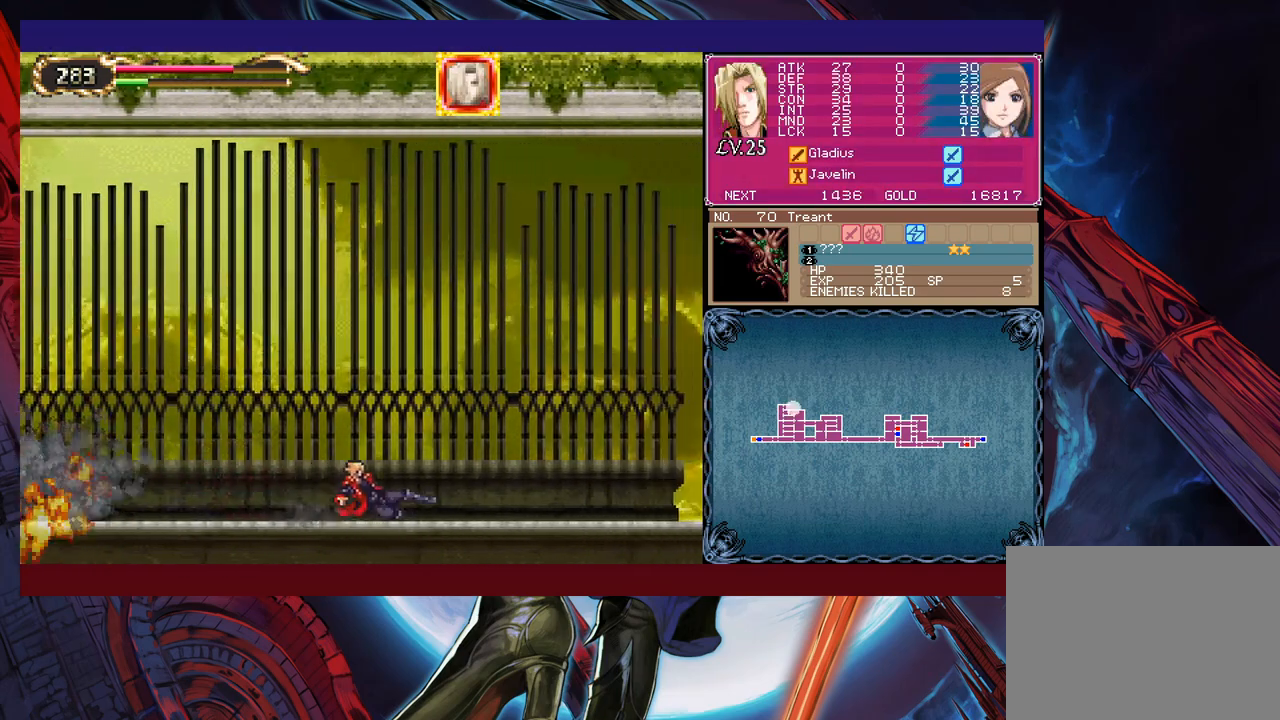
{"buttons": [], "left_stick": "down-right", "events": [[17, "left_stick", "down-right"], [117, "left_stick", "right"], [333, "Y", "down"], [333, "left_stick", "left"], [367, "B", "down"], [383, "Y", "up"], [433, "B", "up"], [433, "left_stick", "down-right"]]}
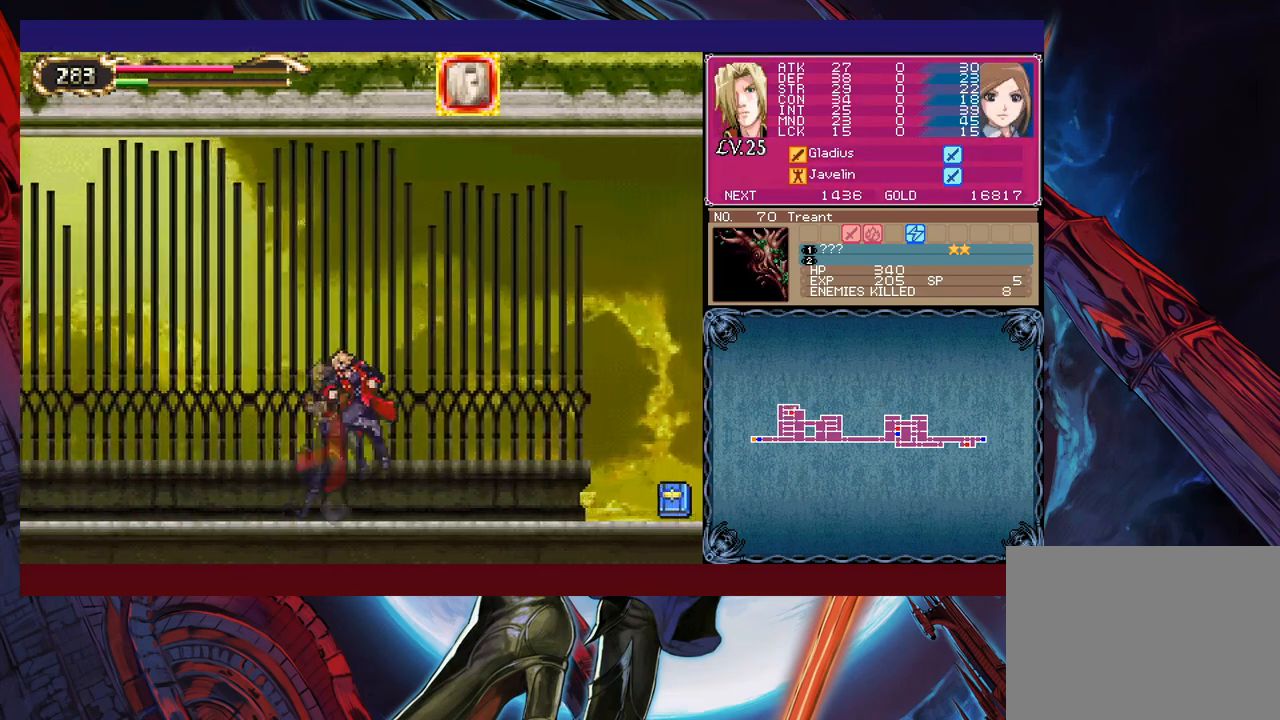
{"buttons": ["B"], "left_stick": "down-right", "events": [[17, "B", "down"], [167, "B", "up"], [217, "left_stick", "center"], [267, "Y", "down"], [267, "left_stick", "left"], [317, "B", "down"], [333, "Y", "up"], [333, "left_stick", "down-right"], [383, "B", "up"], [467, "B", "down"]]}
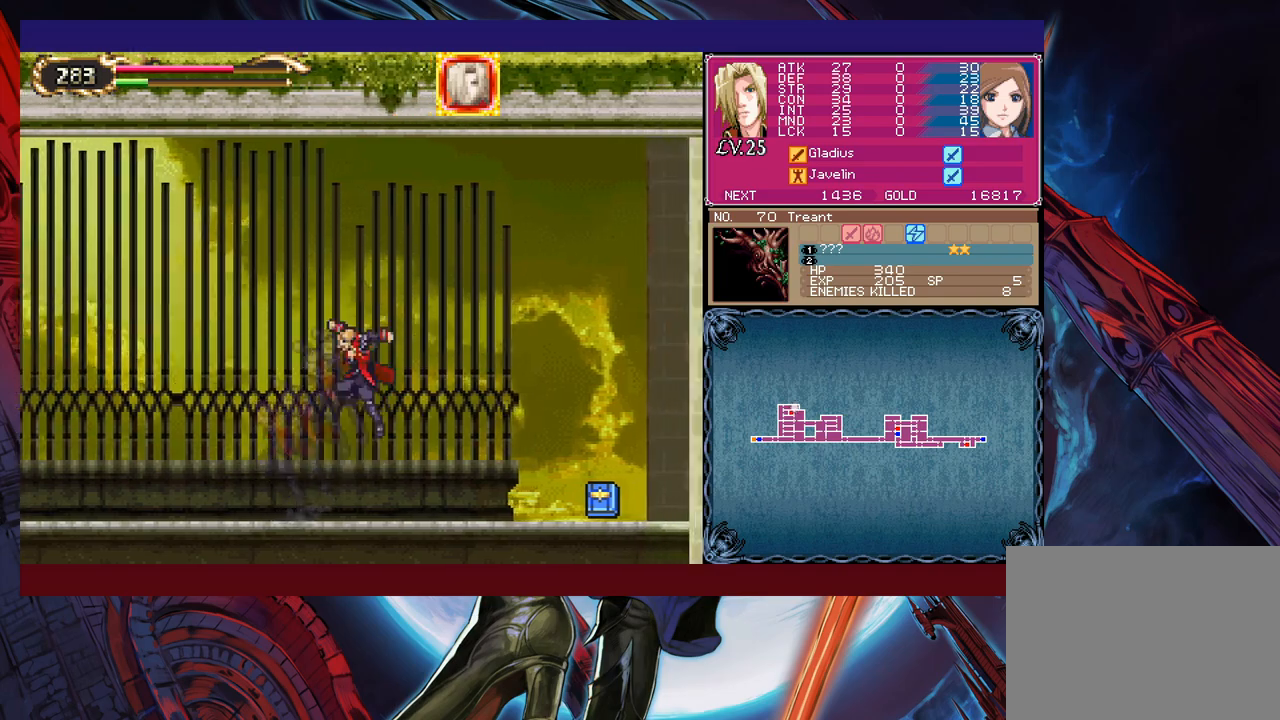
{"buttons": [], "left_stick": "down-right", "events": [[67, "B", "up"], [117, "B", "down"], [333, "B", "up"]]}
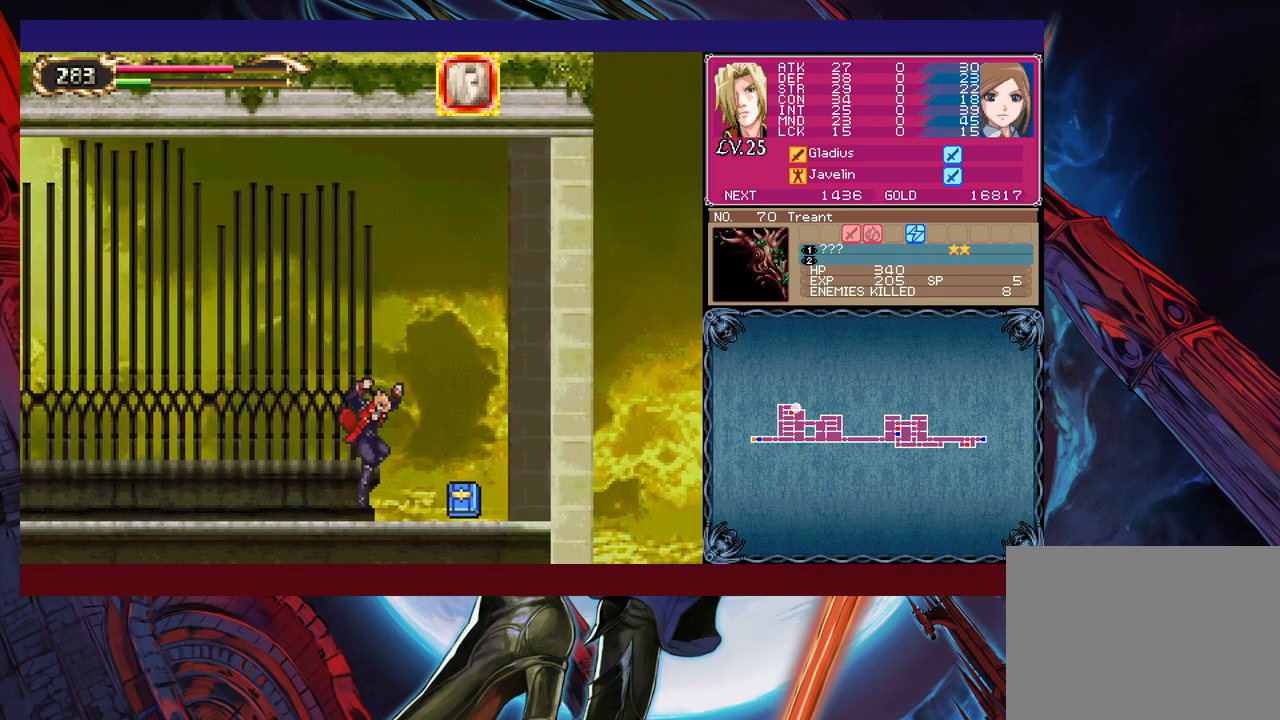
{"buttons": ["B"], "left_stick": "down-left", "events": [[67, "left_stick", "right"], [267, "Y", "down"], [267, "left_stick", "center"], [333, "B", "down"], [333, "Y", "up"], [417, "B", "up"], [417, "left_stick", "down-left"], [467, "B", "down"]]}
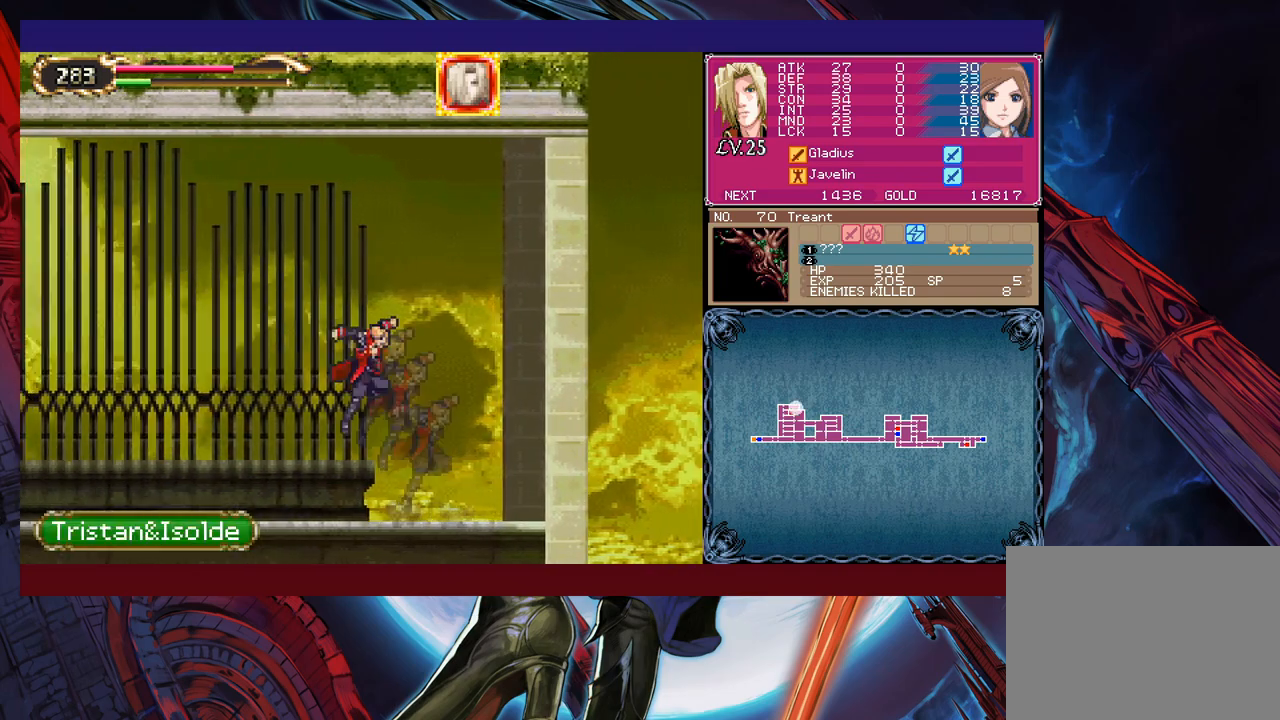
{"buttons": [], "left_stick": "down-left", "events": [[17, "B", "up"], [67, "B", "down"], [167, "B", "up"], [167, "left_stick", "center"], [217, "Y", "down"], [217, "left_stick", "right"], [267, "B", "down"], [283, "Y", "up"], [317, "left_stick", "down"], [367, "B", "up"], [367, "left_stick", "down-left"], [417, "B", "down"], [433, "B", "up"]]}
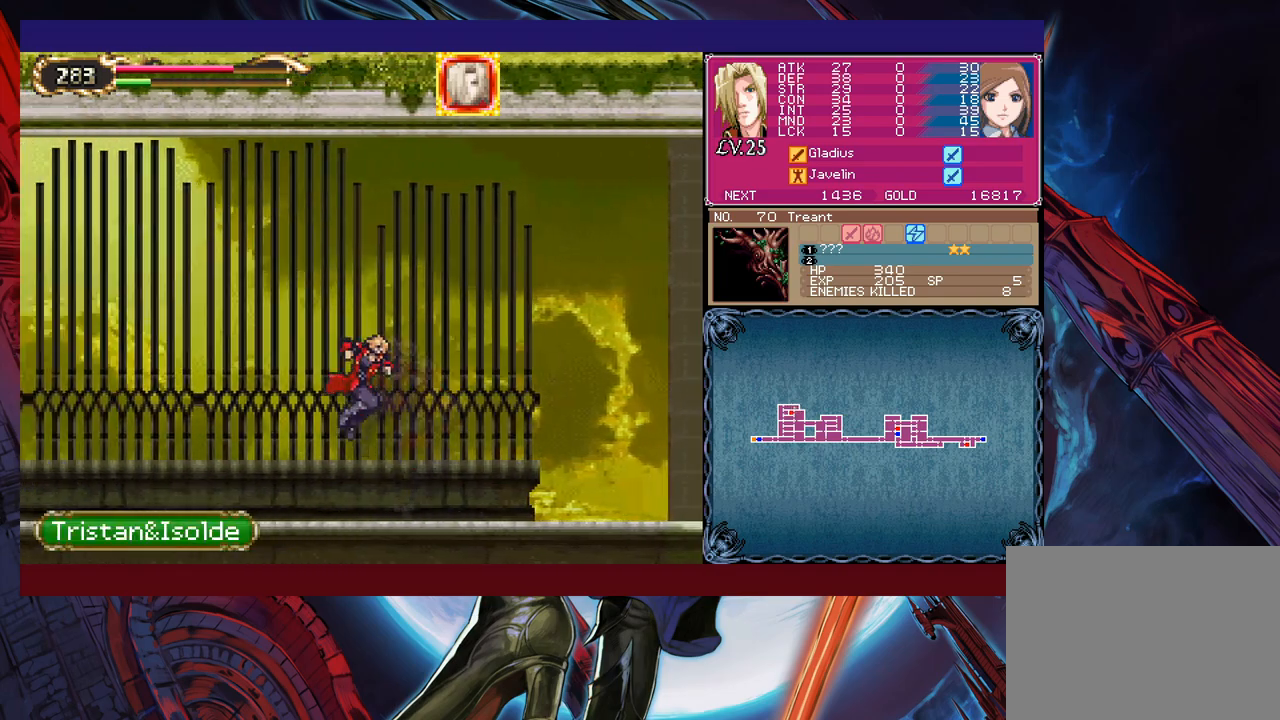
{"buttons": ["START"], "left_stick": "center", "events": [[17, "B", "down"], [83, "B", "up"], [167, "left_stick", "right"], [217, "Y", "down"], [233, "B", "down"], [233, "Y", "up"], [267, "left_stick", "center"], [317, "B", "up"], [317, "left_stick", "left"], [383, "left_stick", "center"], [433, "START", "down"]]}
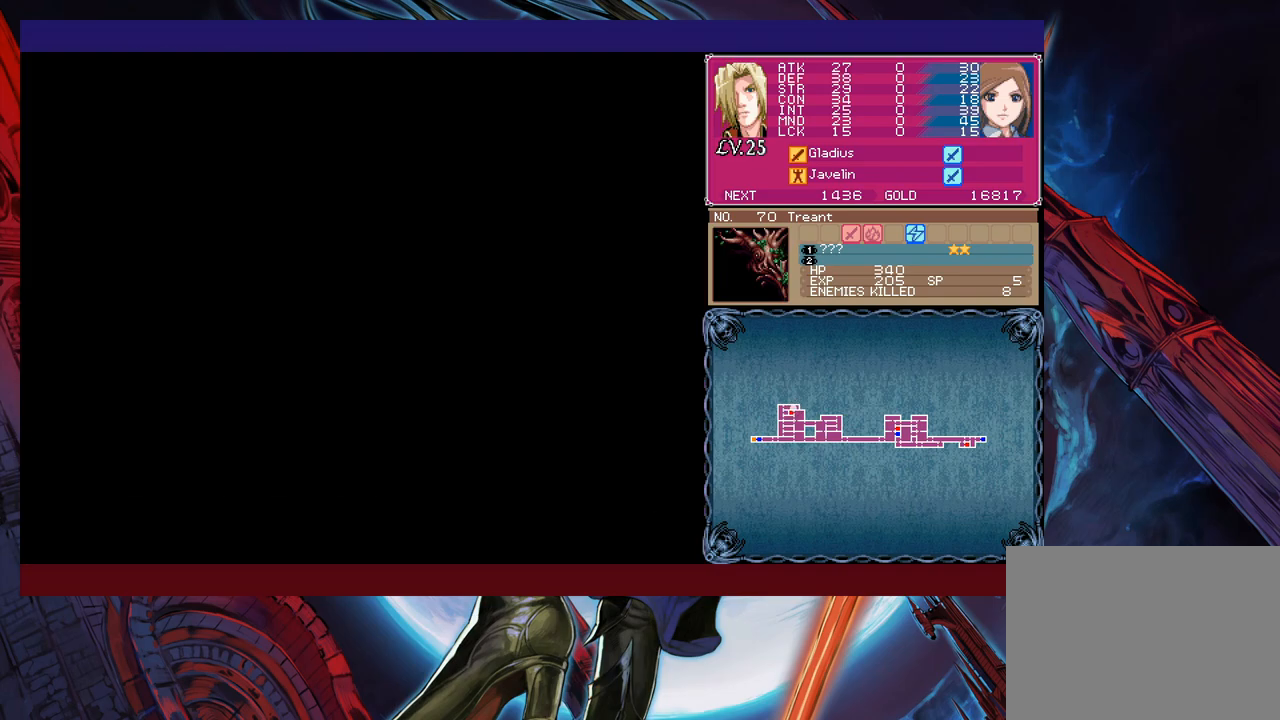
{"buttons": [], "left_stick": "center", "events": [[33, "START", "up"], [183, "left_stick", "up"], [267, "A", "down"], [267, "left_stick", "center"], [367, "A", "up"]]}
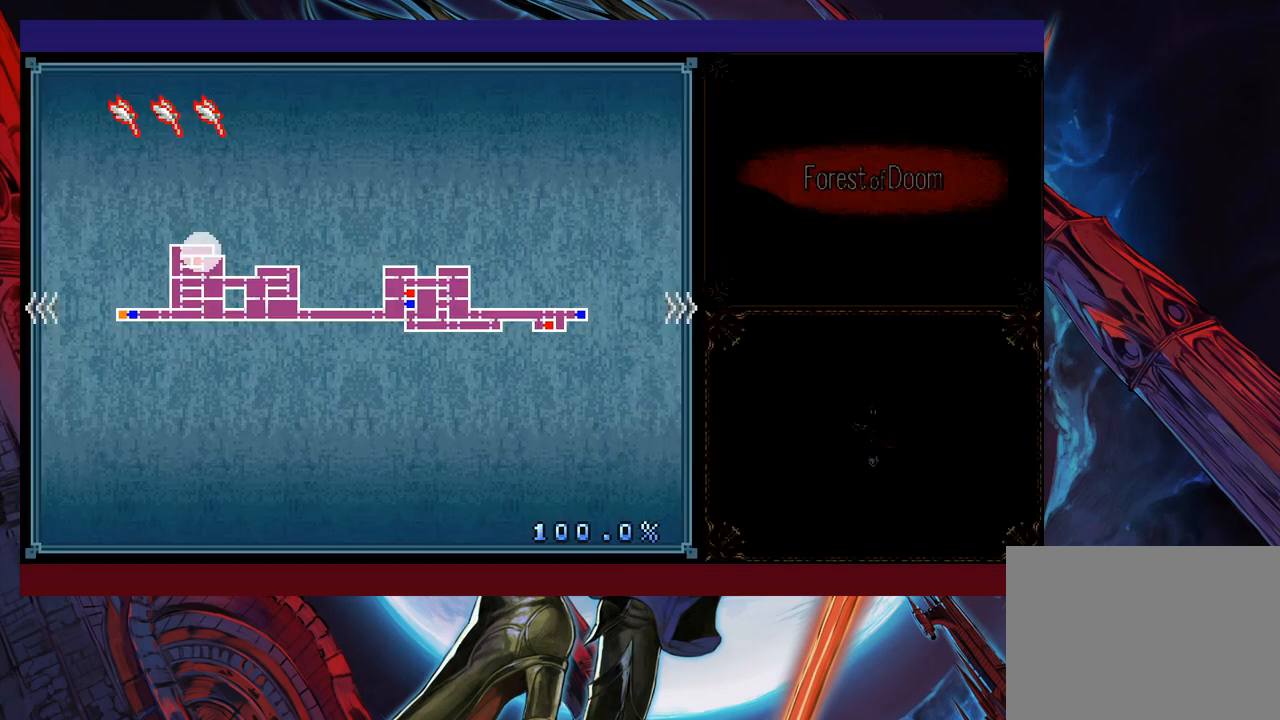
{"buttons": ["B"], "left_stick": "left", "events": [[317, "B", "down"], [367, "left_stick", "left"], [383, "B", "up"], [467, "B", "down"]]}
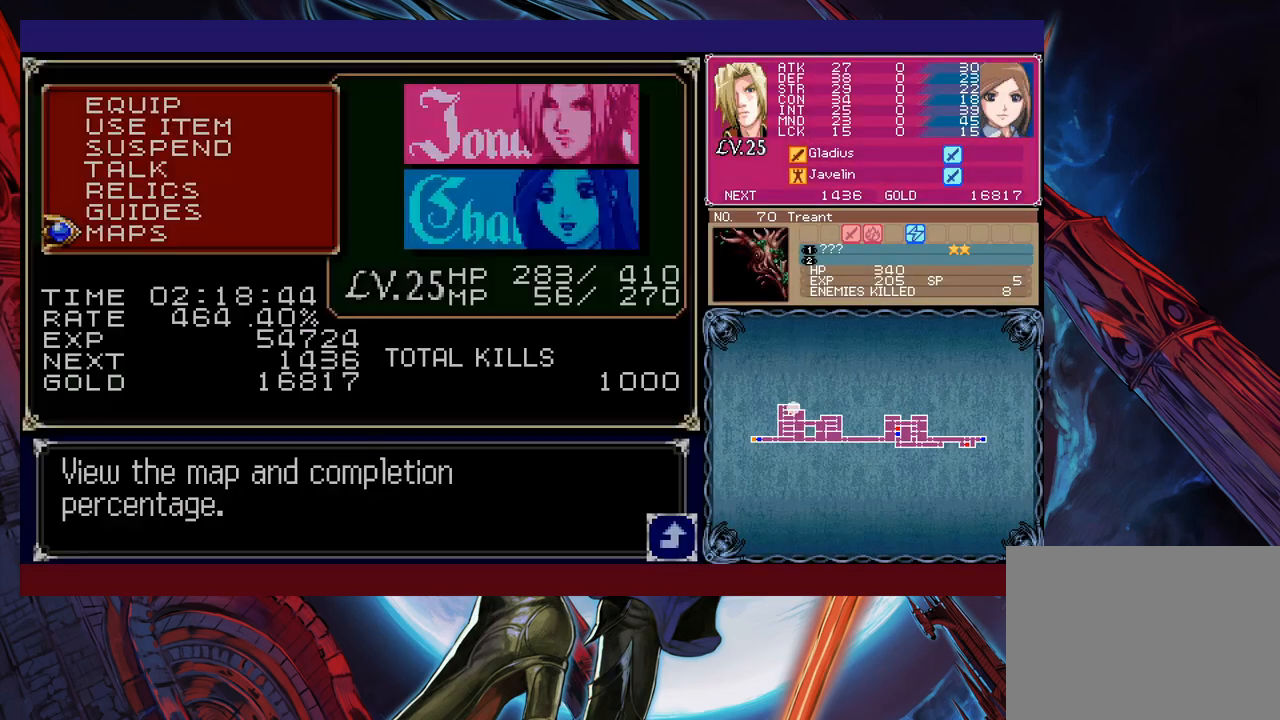
{"buttons": ["Y"], "left_stick": "right", "events": [[17, "B", "up"], [67, "B", "down"], [167, "B", "up"], [467, "Y", "down"], [467, "left_stick", "right"]]}
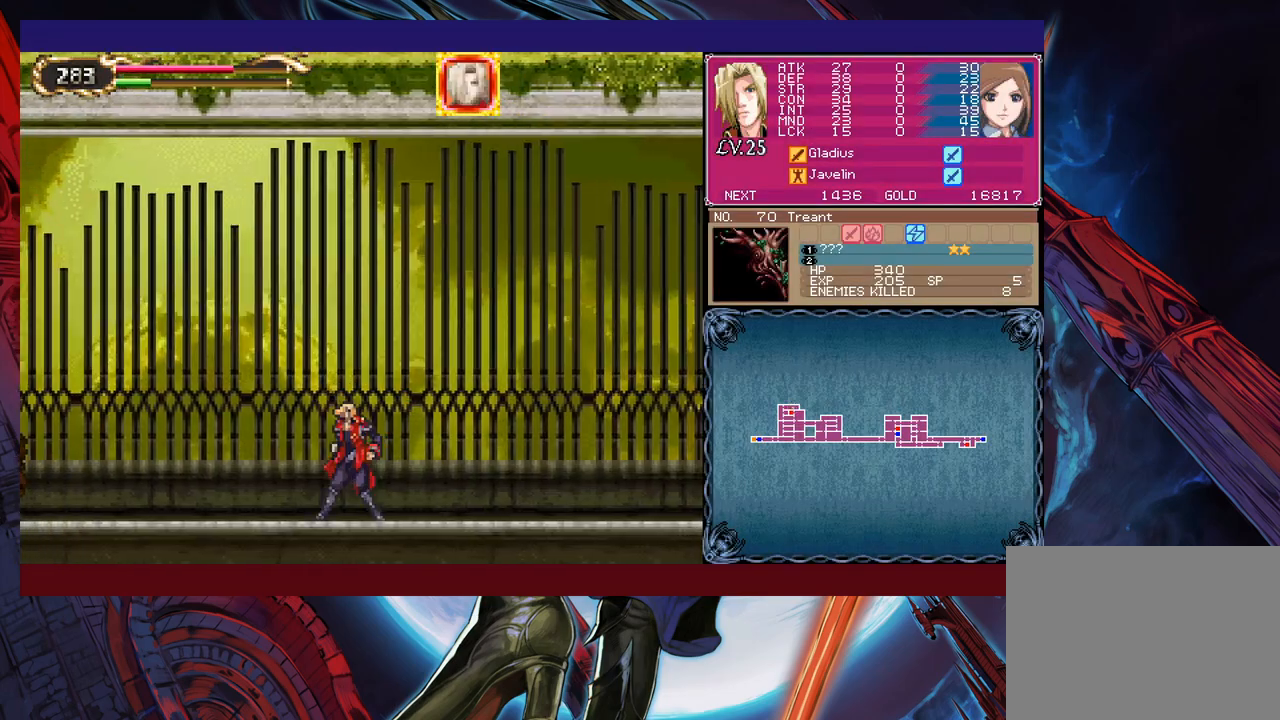
{"buttons": [], "left_stick": "down-left", "events": [[17, "B", "down"], [17, "Y", "up"], [67, "left_stick", "down-left"], [83, "B", "up"], [133, "B", "down"], [217, "B", "up"], [267, "B", "down"], [333, "B", "up"], [367, "Y", "down"], [367, "left_stick", "right"], [467, "Y", "up"], [467, "left_stick", "down-left"]]}
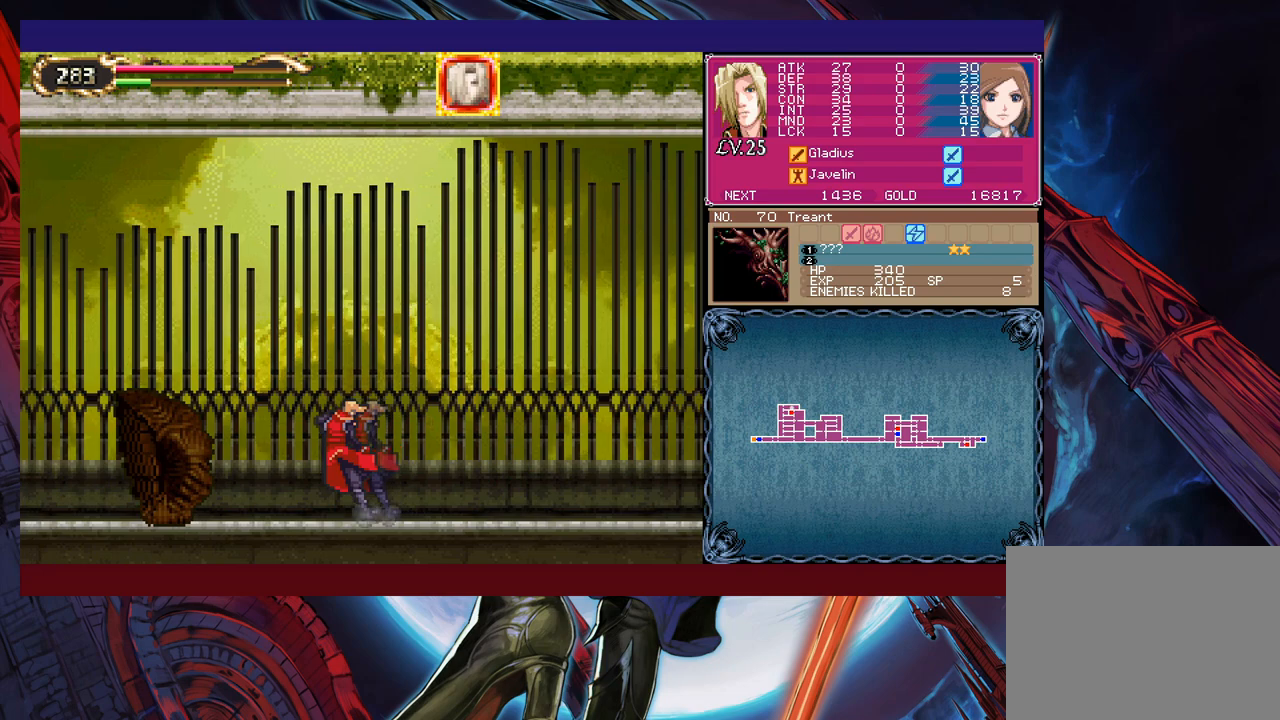
{"buttons": [], "left_stick": "center", "events": [[67, "B", "down"], [133, "B", "up"], [183, "B", "down"], [267, "B", "up"], [467, "left_stick", "center"]]}
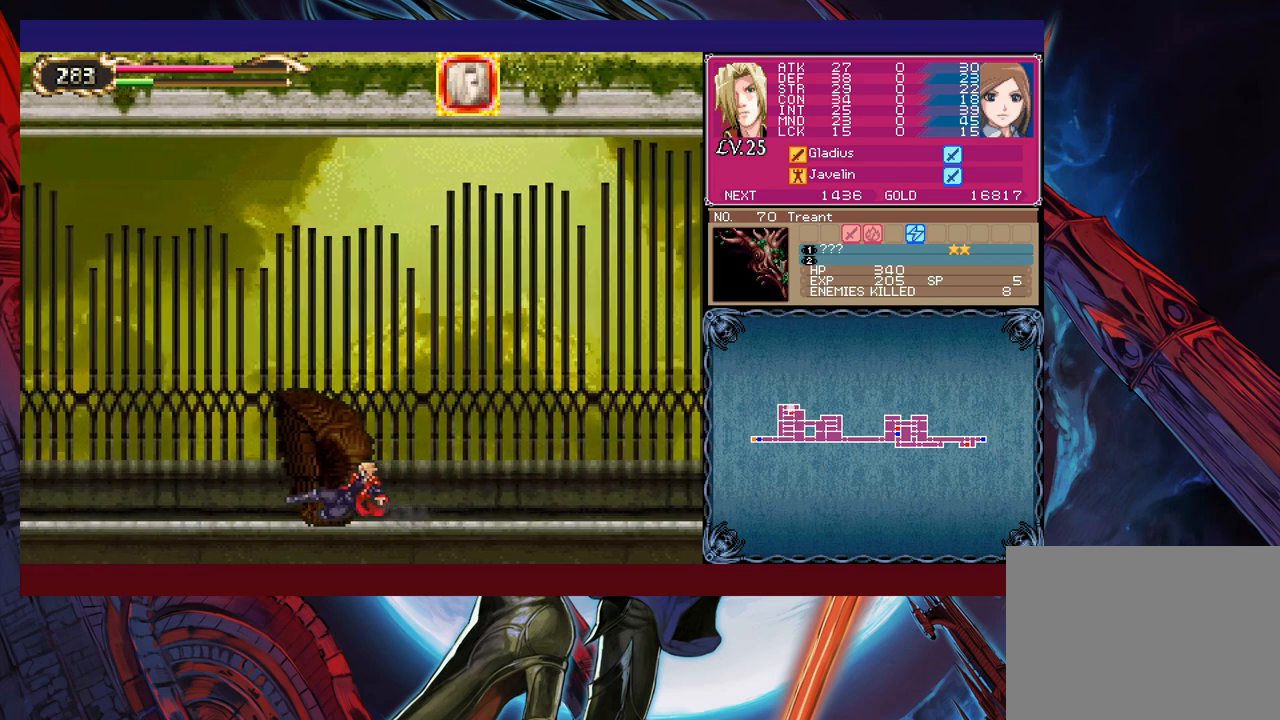
{"buttons": [], "left_stick": "down-left", "events": [[183, "left_stick", "right"], [267, "Y", "down"], [317, "B", "down"], [317, "Y", "up"], [317, "left_stick", "down-left"], [383, "B", "up"], [433, "B", "down"], [483, "B", "up"]]}
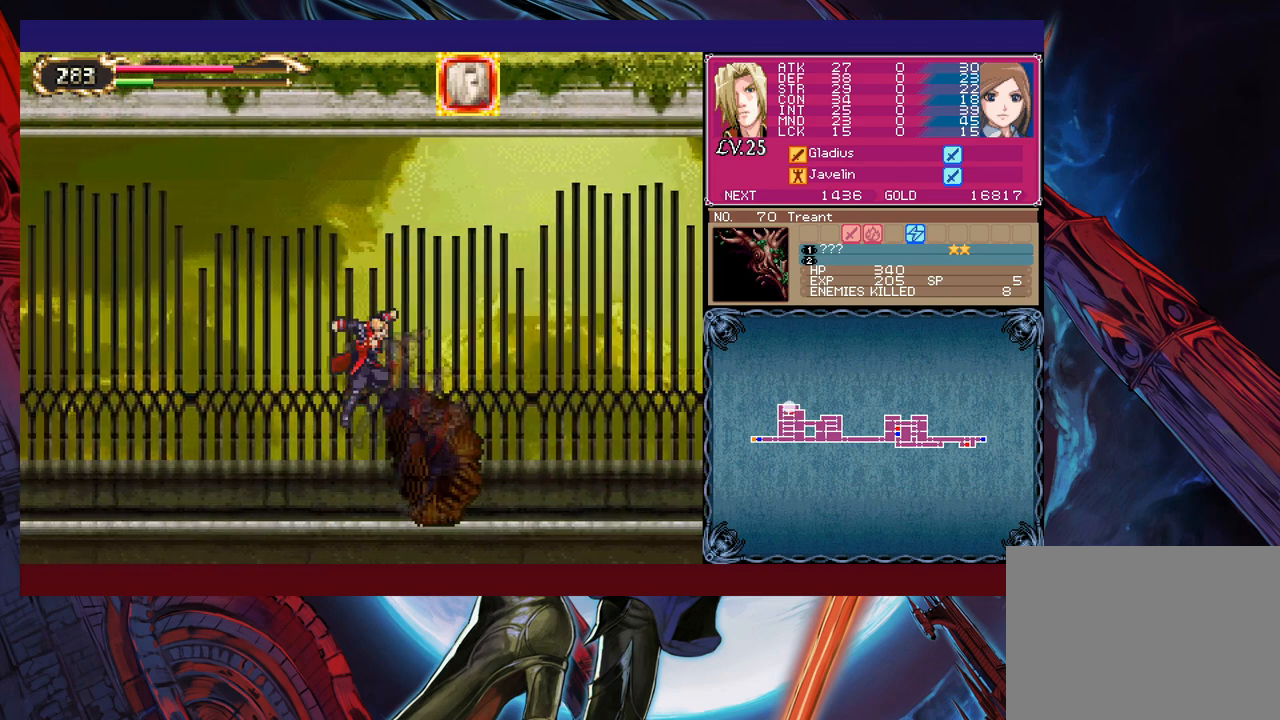
{"buttons": ["B"], "left_stick": "down-left", "events": [[33, "B", "down"], [117, "B", "up"], [117, "left_stick", "center"], [167, "left_stick", "right"], [183, "Y", "down"], [233, "B", "down"], [233, "Y", "up"], [267, "left_stick", "down"], [317, "B", "up"], [317, "left_stick", "down-left"], [367, "B", "down"], [417, "B", "up"], [483, "B", "down"]]}
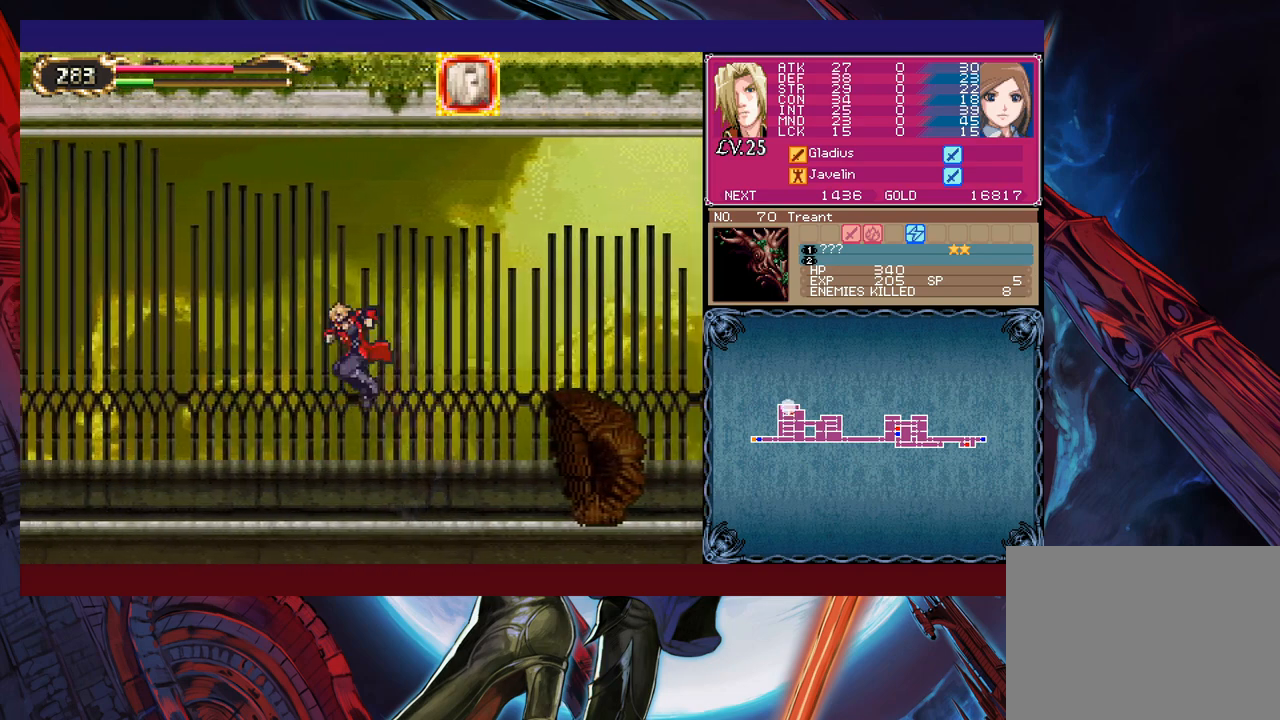
{"buttons": [], "left_stick": "down-left", "events": [[67, "B", "up"], [83, "left_stick", "right"], [117, "Y", "down"], [167, "B", "down"], [167, "Y", "up"], [183, "left_stick", "down"], [233, "B", "up"], [233, "left_stick", "down-left"], [317, "B", "down"], [367, "B", "up"], [417, "B", "down"], [483, "B", "up"]]}
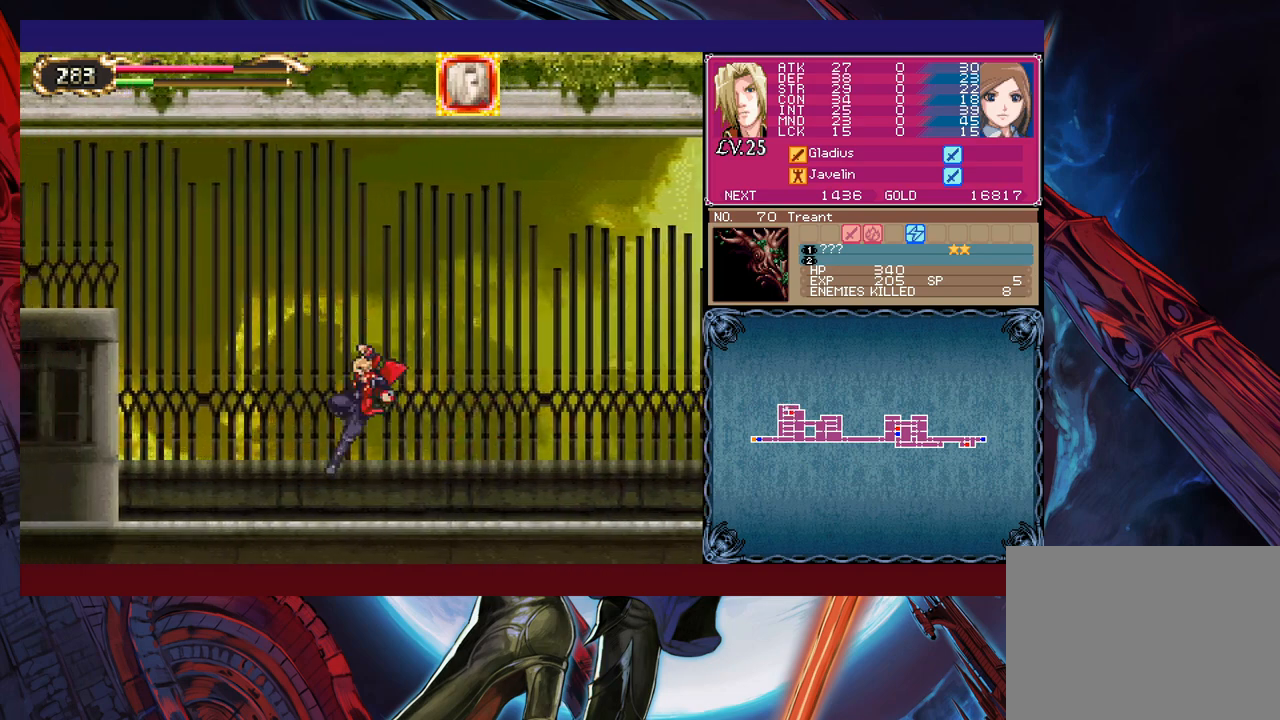
{"buttons": ["B"], "left_stick": "down-left", "events": [[17, "left_stick", "right"], [67, "Y", "down"], [117, "B", "down"], [117, "Y", "up"], [133, "left_stick", "down-left"], [383, "B", "up"], [433, "B", "down"]]}
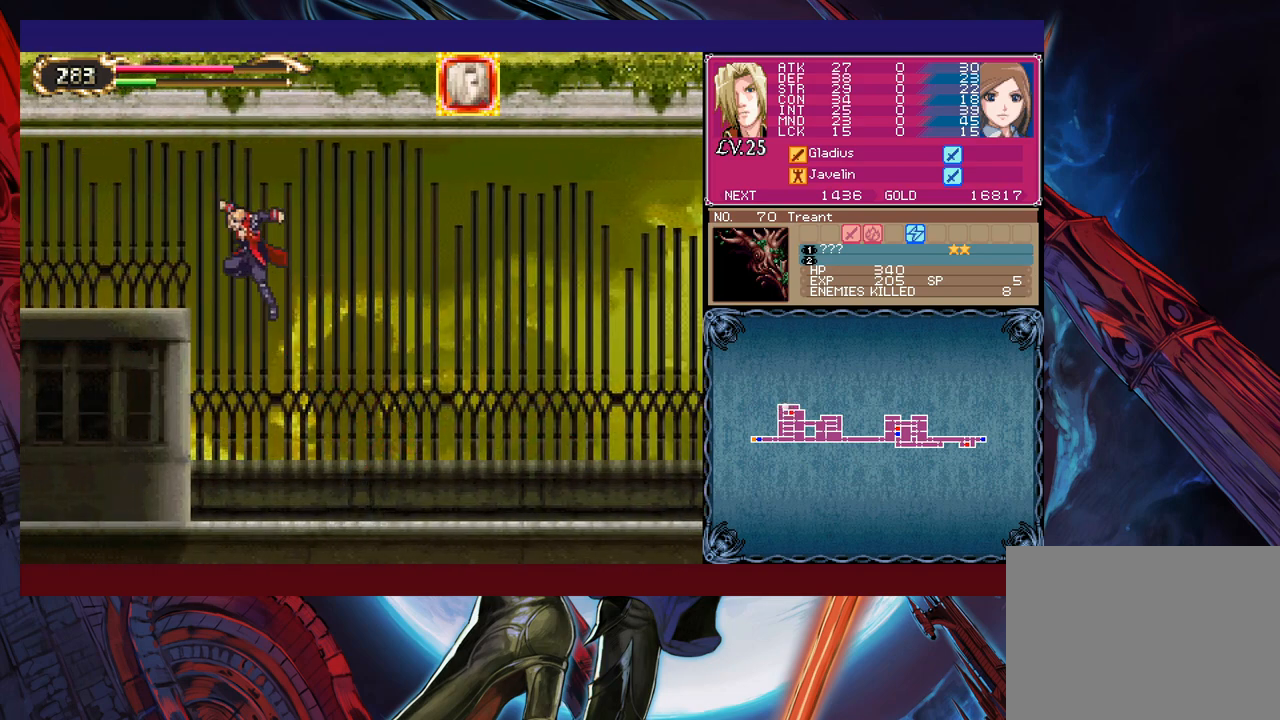
{"buttons": ["Y"], "left_stick": "right", "events": [[117, "B", "up"], [317, "left_stick", "left"], [433, "left_stick", "center"], [483, "Y", "down"], [483, "left_stick", "right"]]}
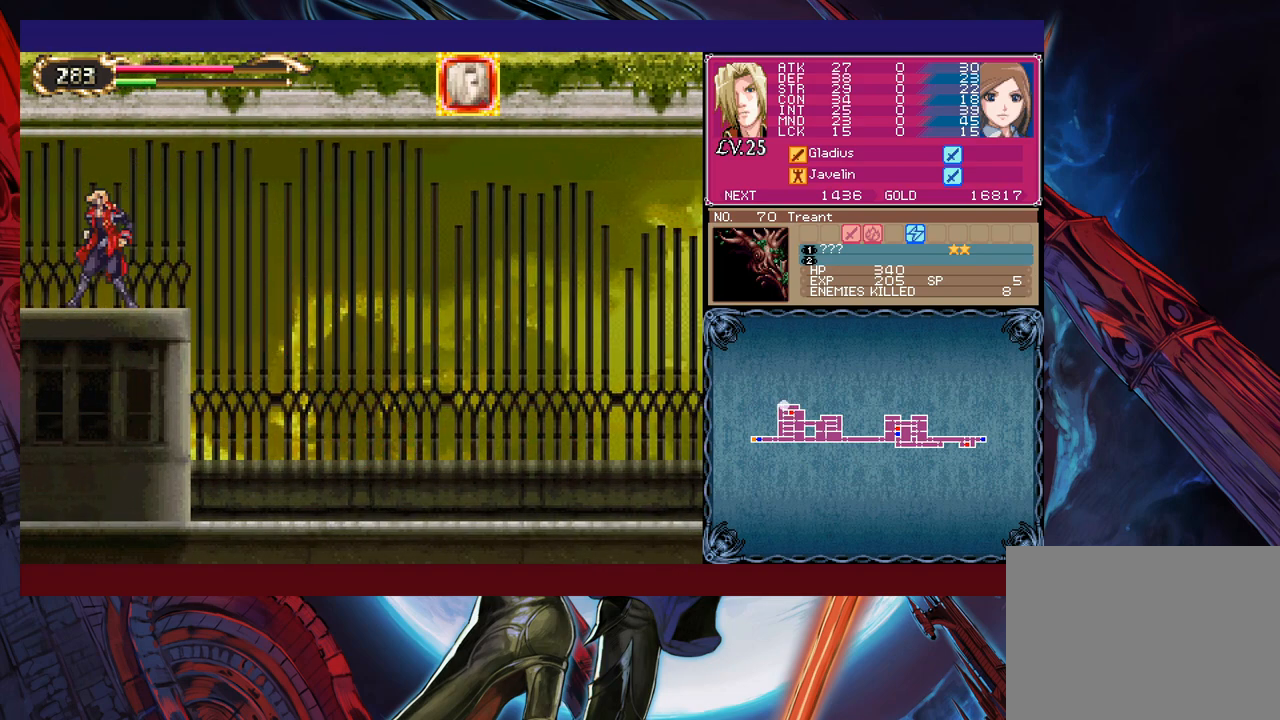
{"buttons": ["Y"], "left_stick": "right", "events": [[17, "B", "down"], [17, "Y", "up"], [67, "left_stick", "down-left"], [83, "B", "up"], [133, "B", "down"], [183, "B", "up"], [233, "B", "down"], [333, "B", "up"], [467, "Y", "down"], [467, "left_stick", "right"]]}
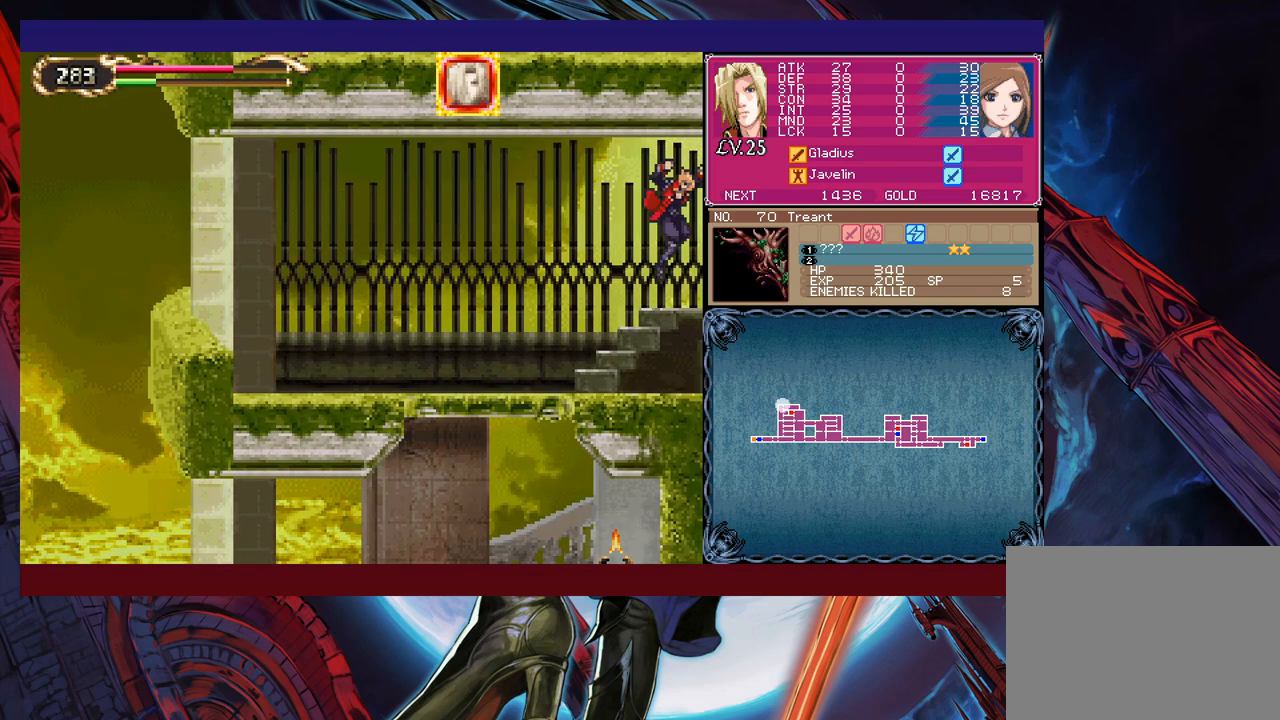
{"buttons": [], "left_stick": "down-left", "events": [[33, "B", "down"], [33, "Y", "up"], [67, "left_stick", "down-left"], [117, "B", "up"], [367, "B", "down"], [417, "B", "up"]]}
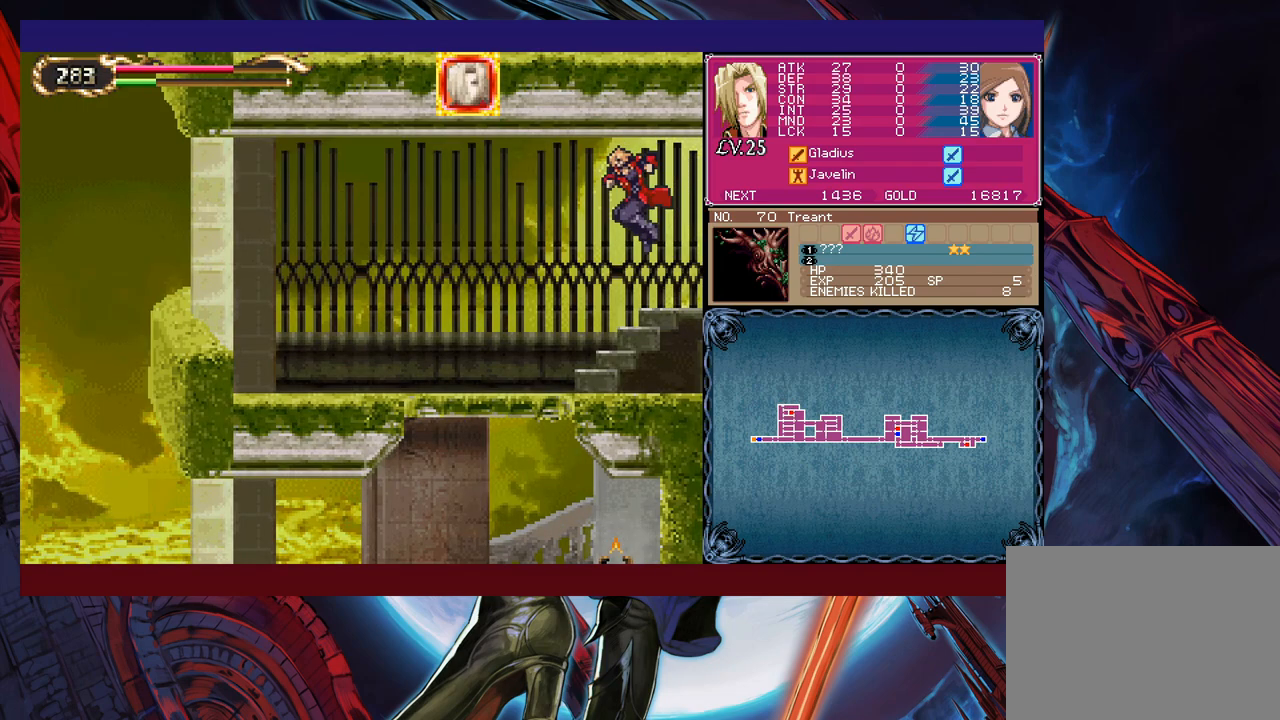
{"buttons": [], "left_stick": "down-left", "events": [[417, "B", "down"], [483, "B", "up"]]}
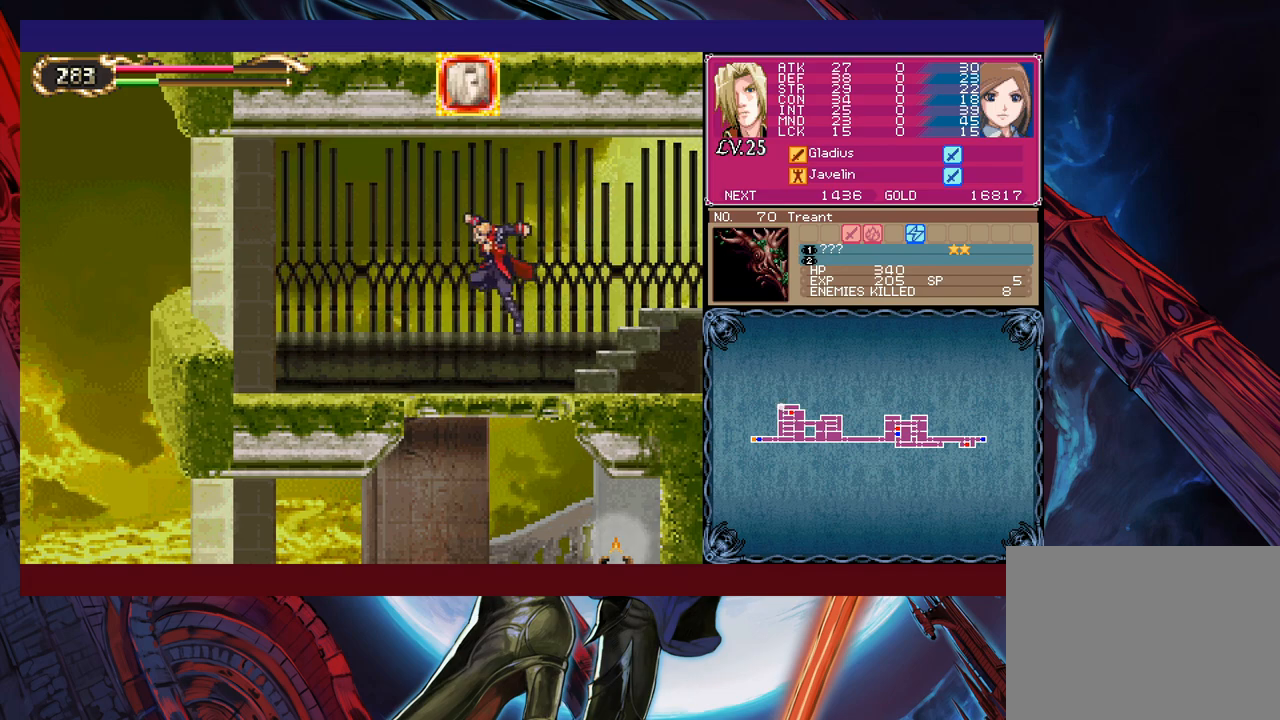
{"buttons": [], "left_stick": "down", "events": [[217, "left_stick", "down-right"], [333, "left_stick", "down"]]}
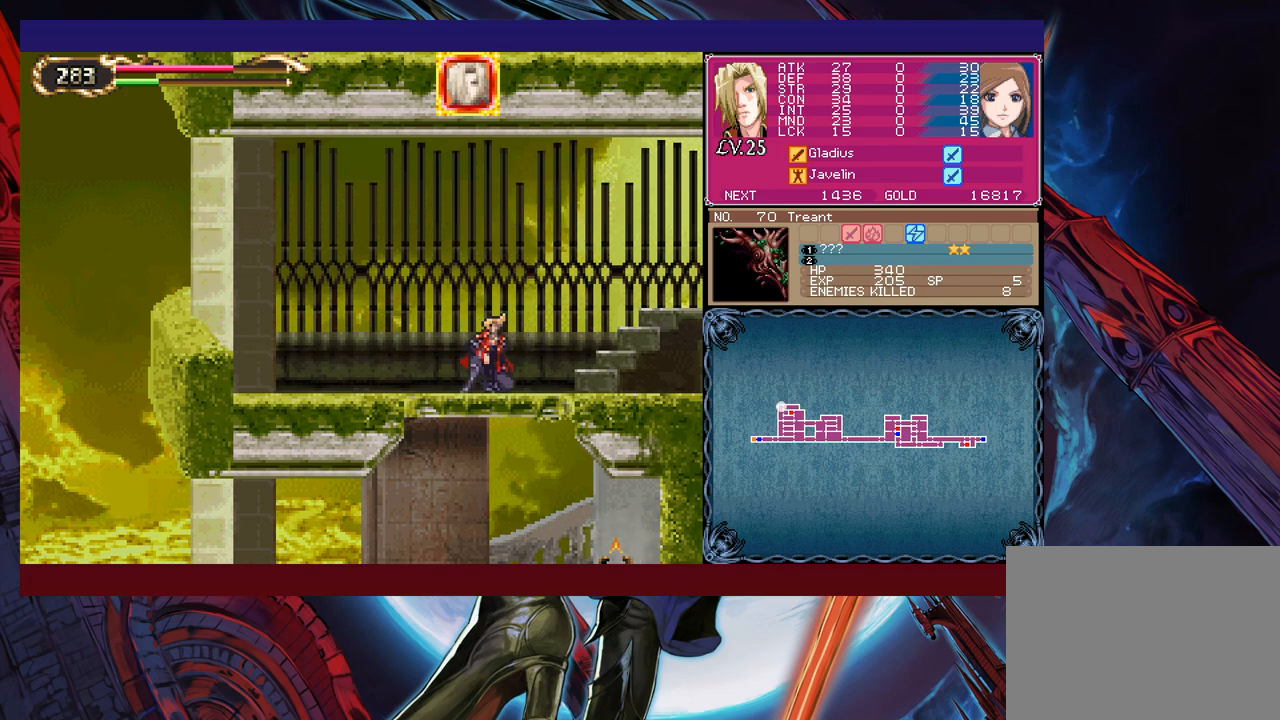
{"buttons": [], "left_stick": "down", "events": [[33, "B", "down"], [67, "B", "up"]]}
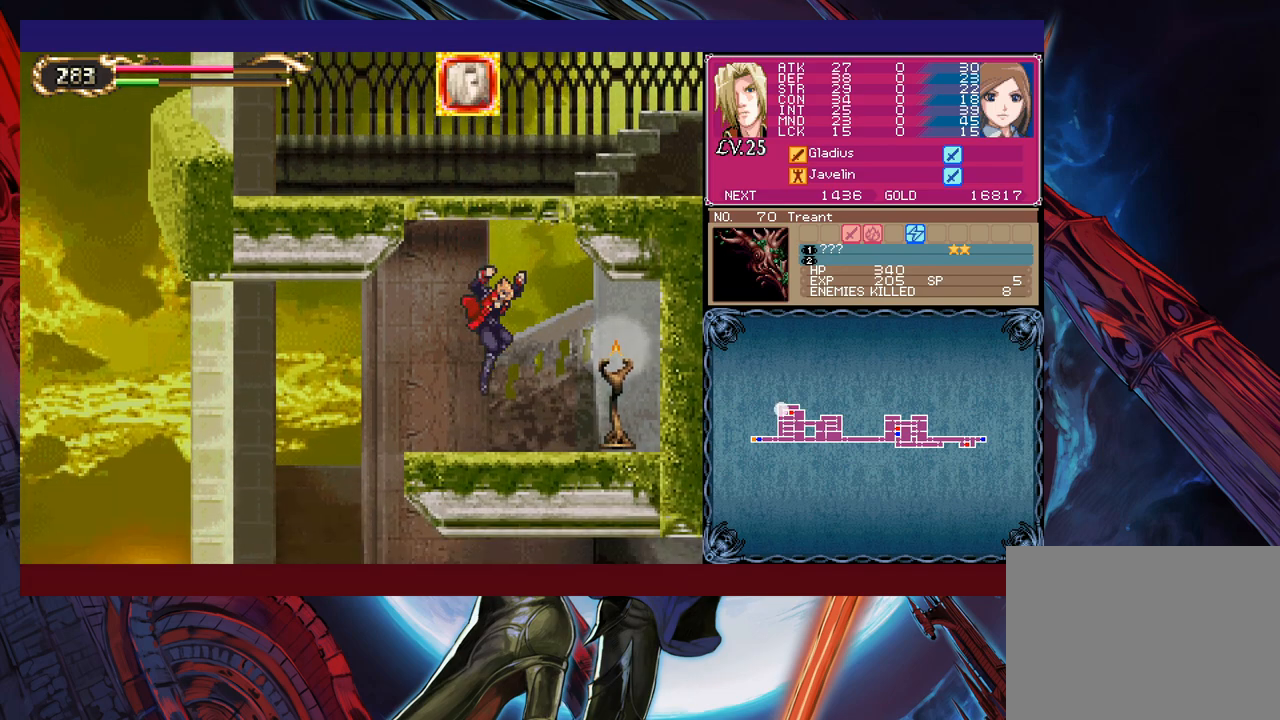
{"buttons": [], "left_stick": "down-left", "events": [[83, "left_stick", "down-left"], [167, "B", "down"], [217, "B", "up"]]}
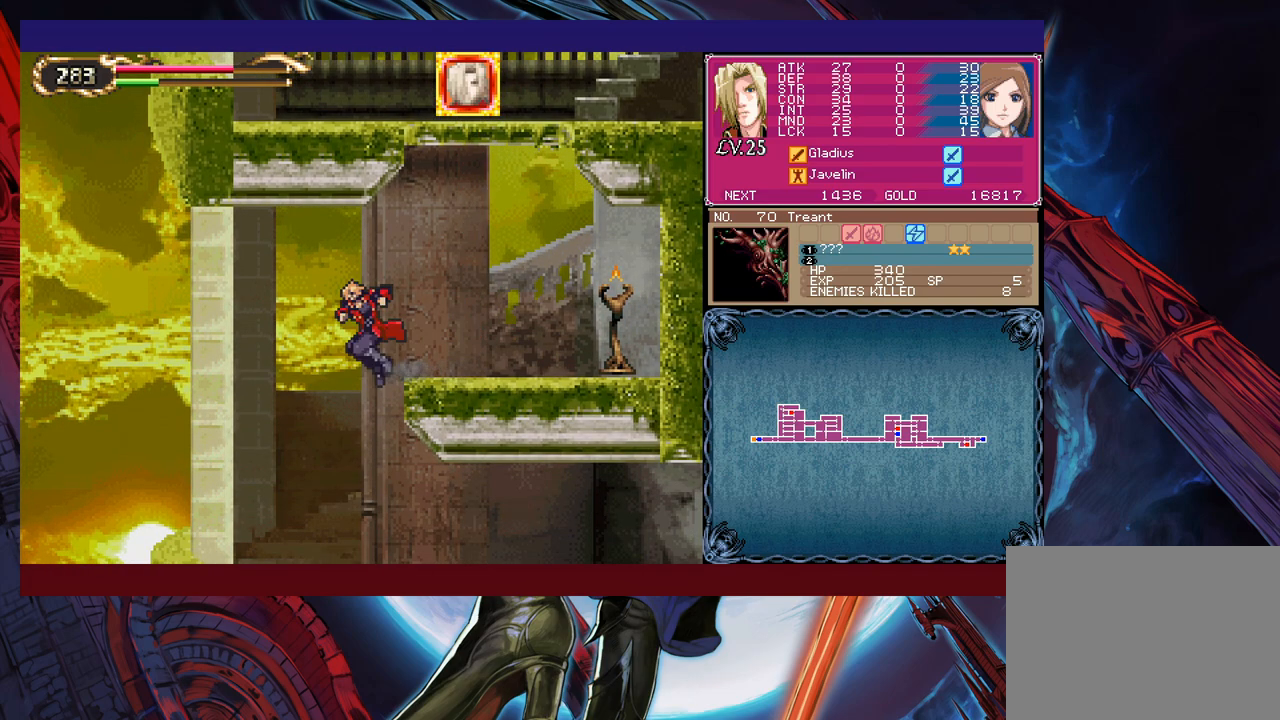
{"buttons": ["B"], "left_stick": "down-right", "events": [[33, "left_stick", "down-right"], [417, "B", "down"]]}
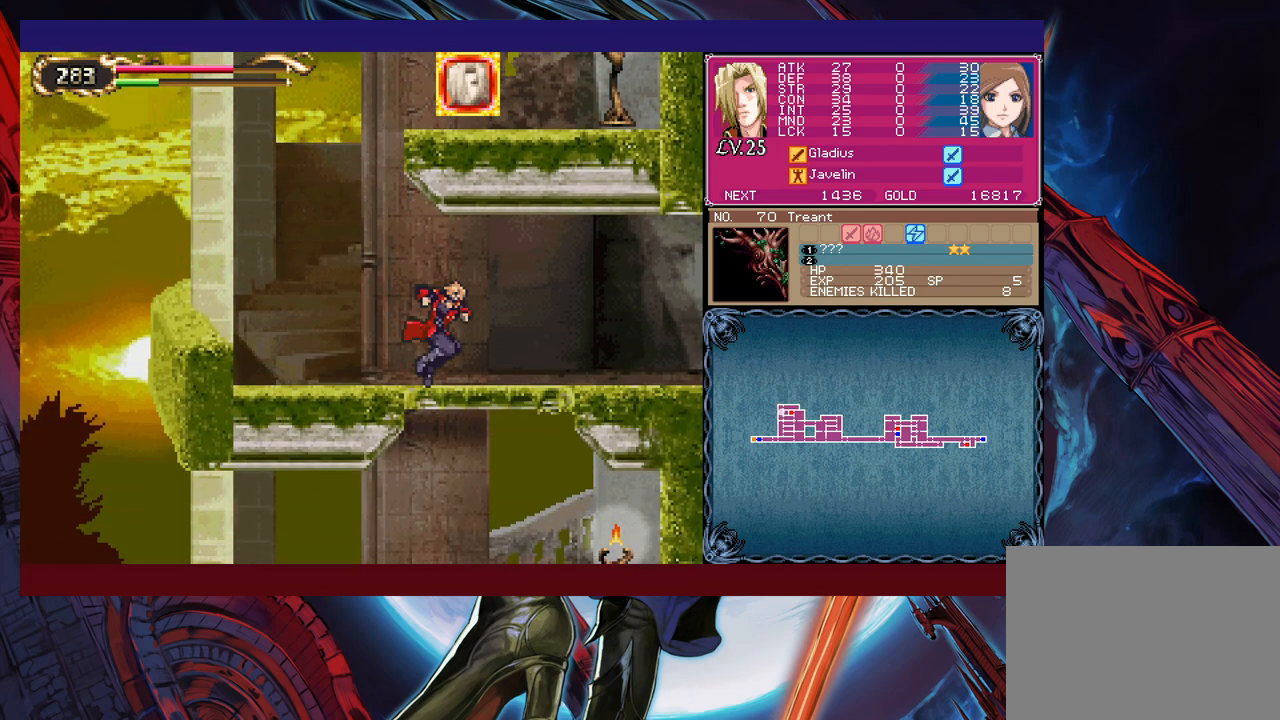
{"buttons": [], "left_stick": "left", "events": [[17, "B", "up"], [117, "left_stick", "center"], [233, "left_stick", "left"]]}